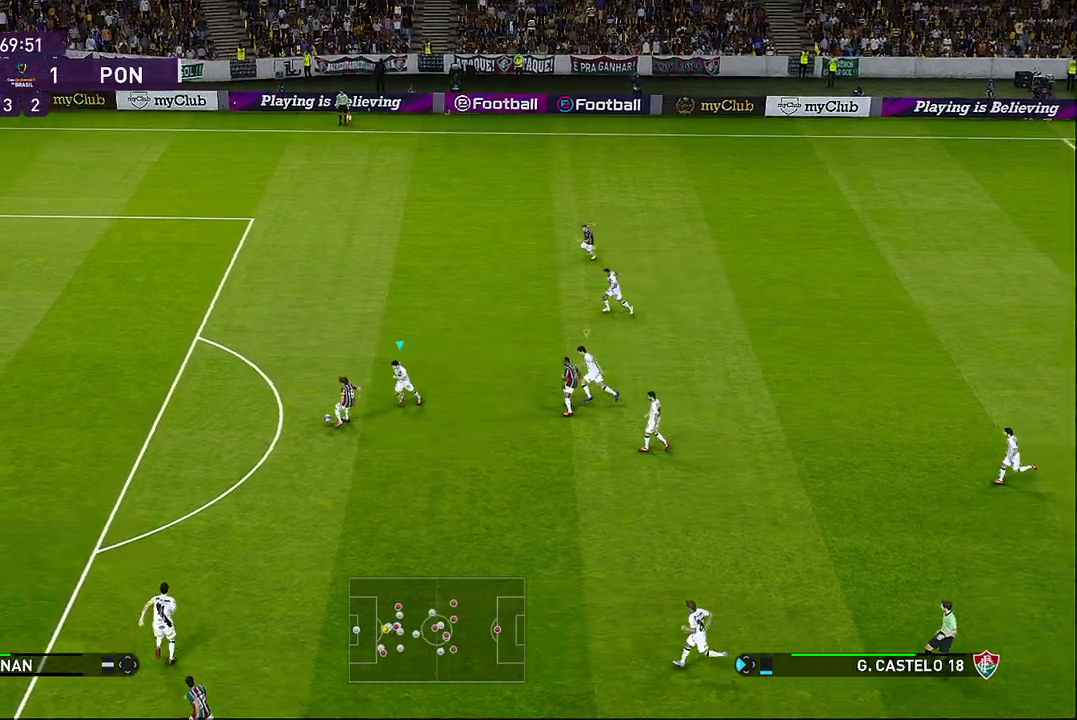
Gameplay with a controller (PlayStation layout); each line is a JSON object with the inputs held at the frame after it. "events" lists button and stick changes between this image and that frame as [ms after this image, input, new state], when the widget could be followed in between. Not read: right_stick.
{"buttons": ["CROSS", "R1"], "left_stick": "left", "events": [[167, "left_stick", "left"]]}
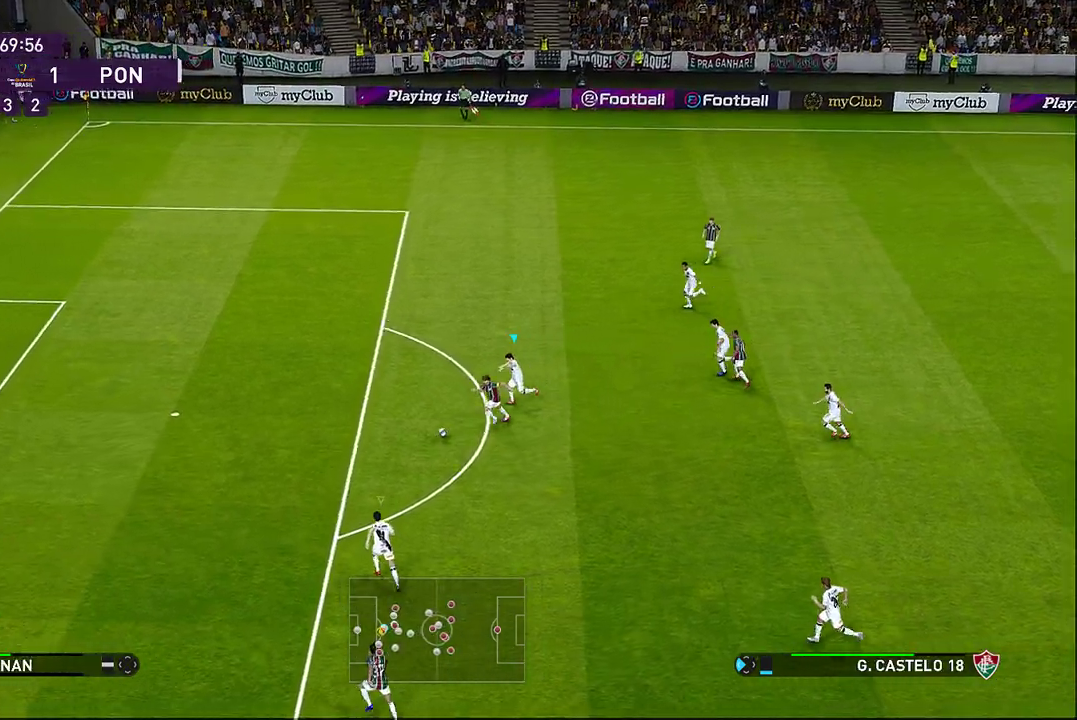
{"buttons": ["CROSS", "SQUARE", "R1"], "left_stick": "up-left", "events": [[50, "SQUARE", "down"], [433, "left_stick", "up-left"]]}
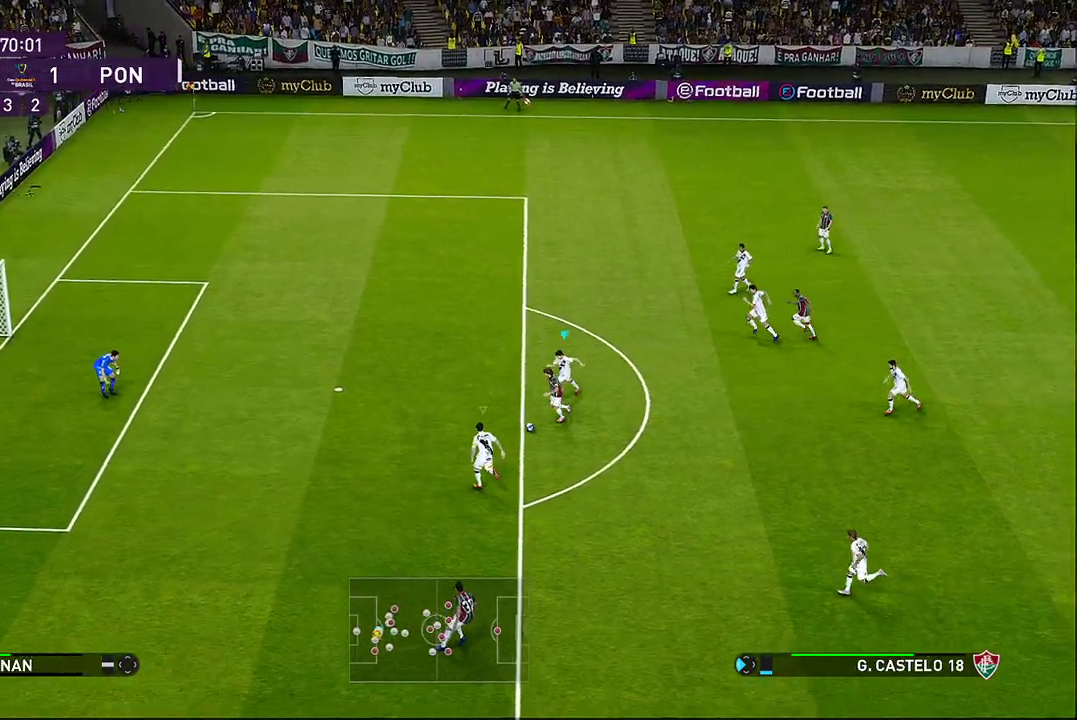
{"buttons": ["CROSS", "SQUARE", "L1", "R1"], "left_stick": "up-right", "events": [[50, "left_stick", "up"], [267, "left_stick", "up-right"], [300, "L1", "down"]]}
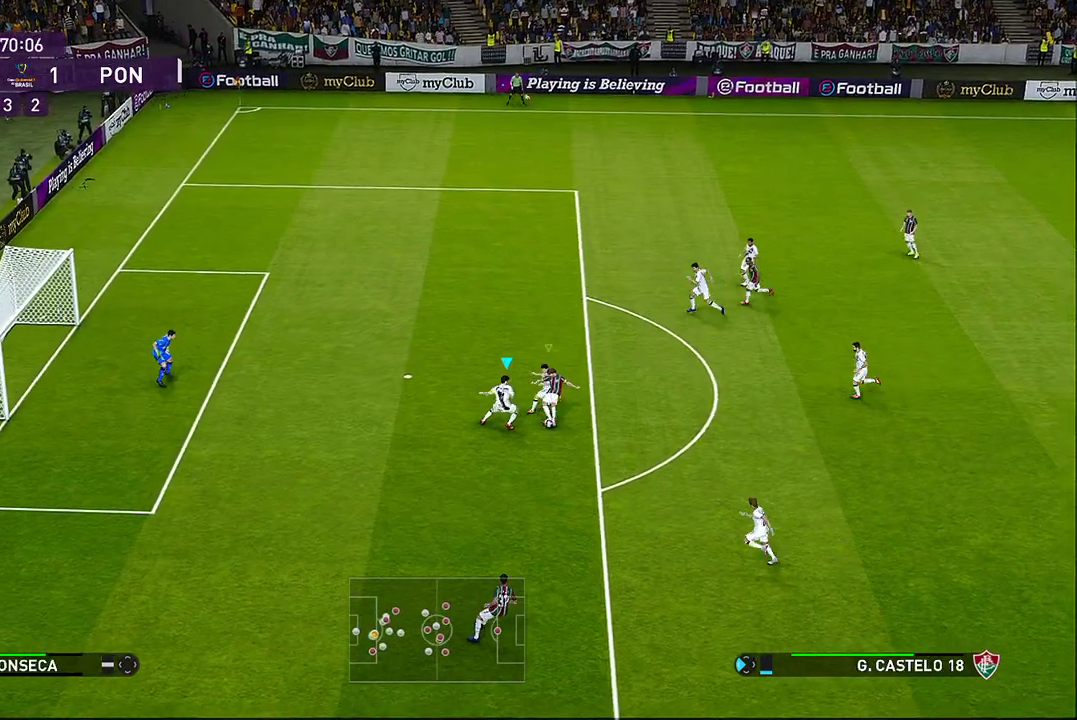
{"buttons": ["SQUARE"], "left_stick": "right", "events": [[17, "L1", "up"], [200, "left_stick", "right"], [483, "CROSS", "up"], [500, "R1", "up"]]}
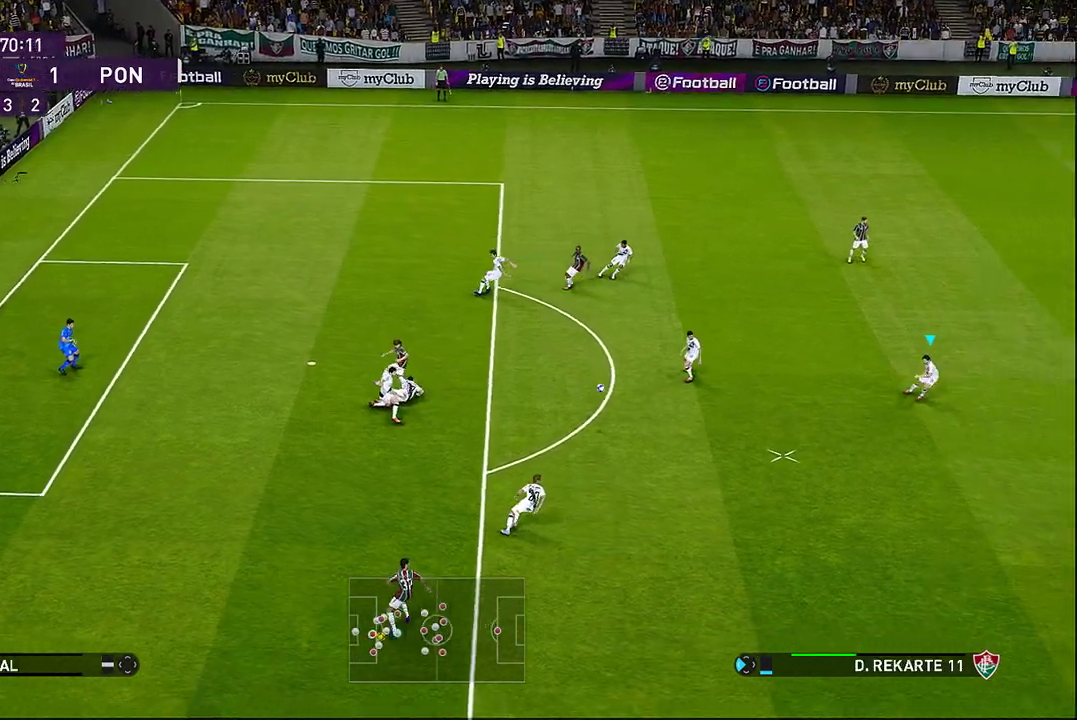
{"buttons": [], "left_stick": "right", "events": [[67, "SQUARE", "up"]]}
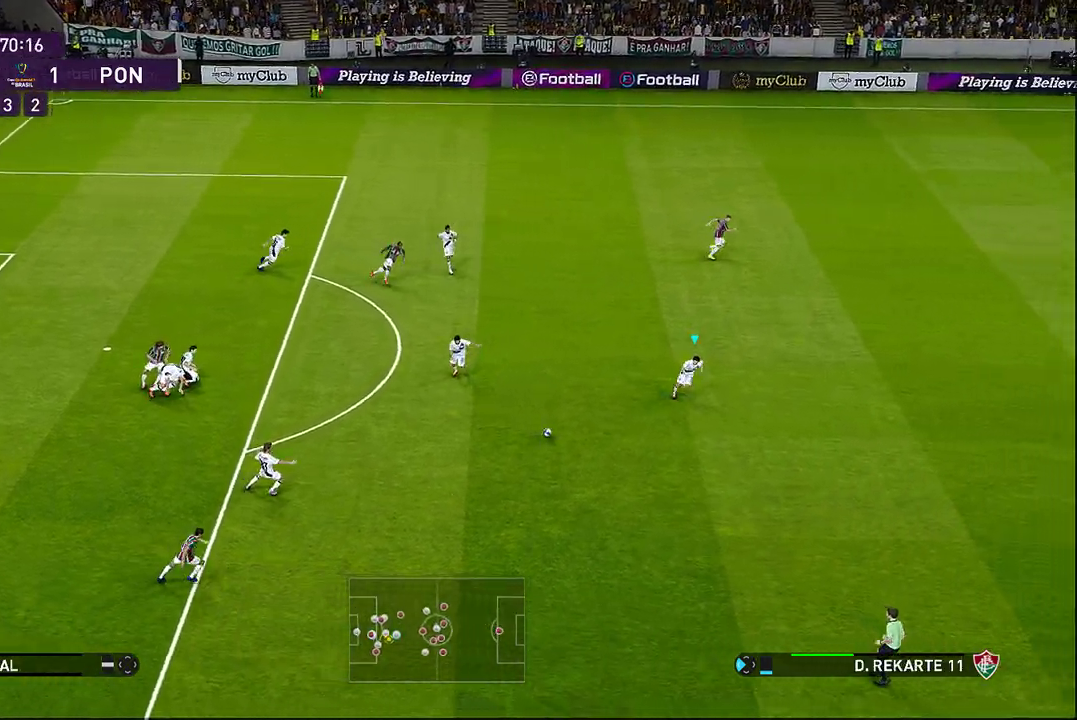
{"buttons": [], "left_stick": "right", "events": []}
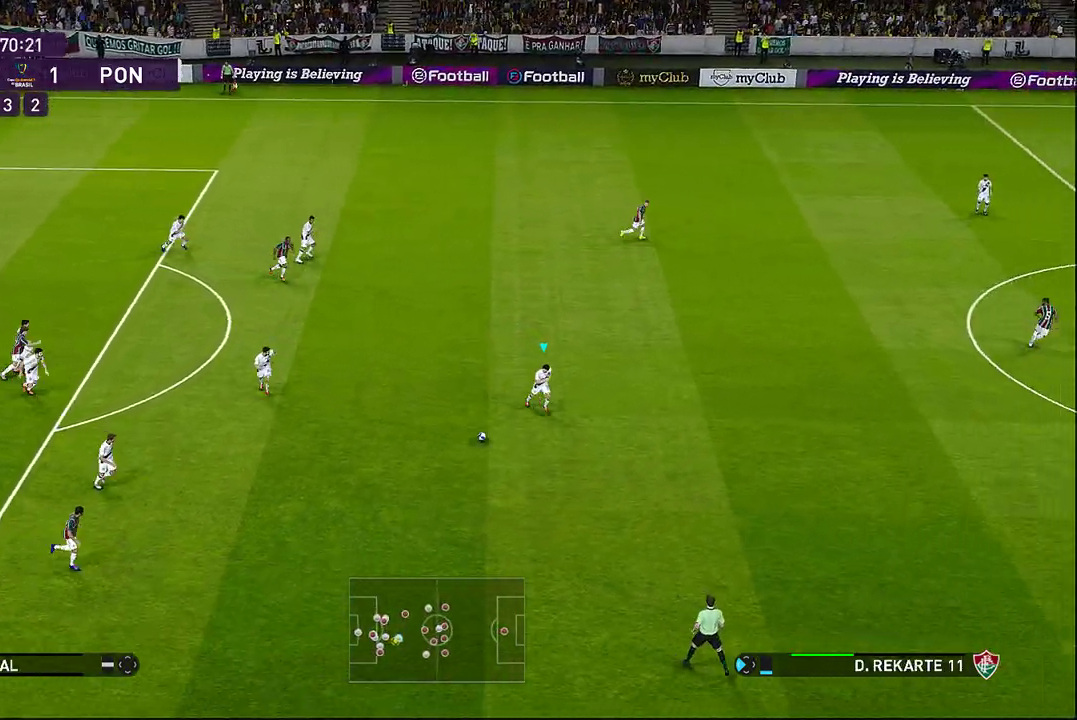
{"buttons": ["R1"], "left_stick": "right", "events": [[50, "R1", "down"]]}
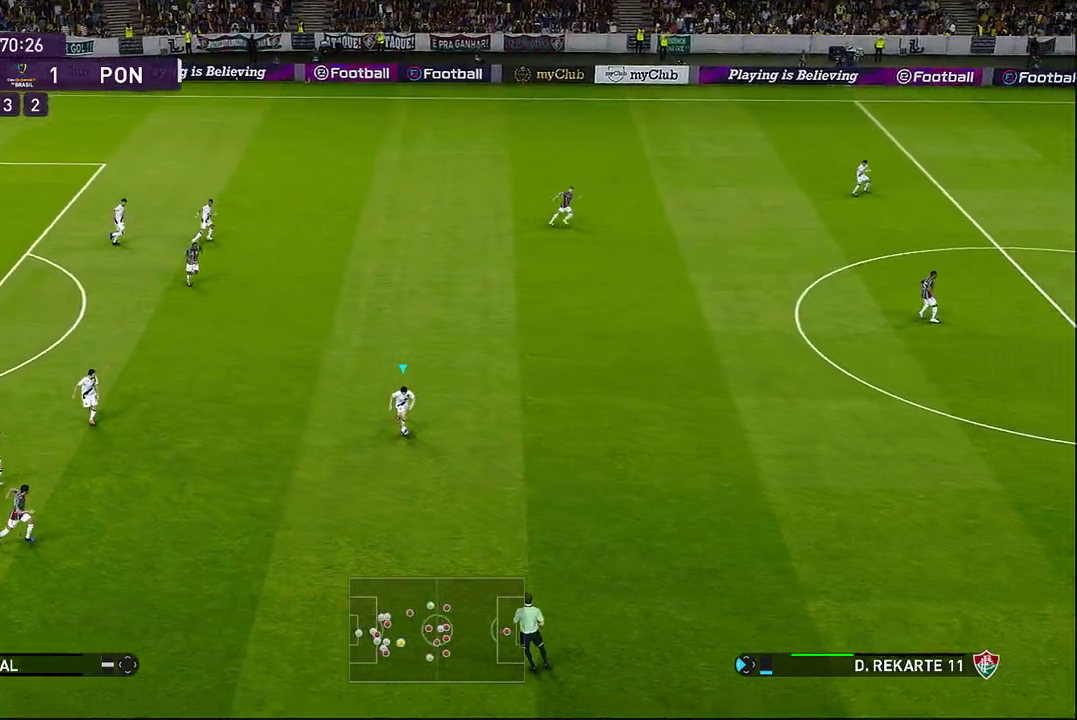
{"buttons": ["R1"], "left_stick": "right", "events": []}
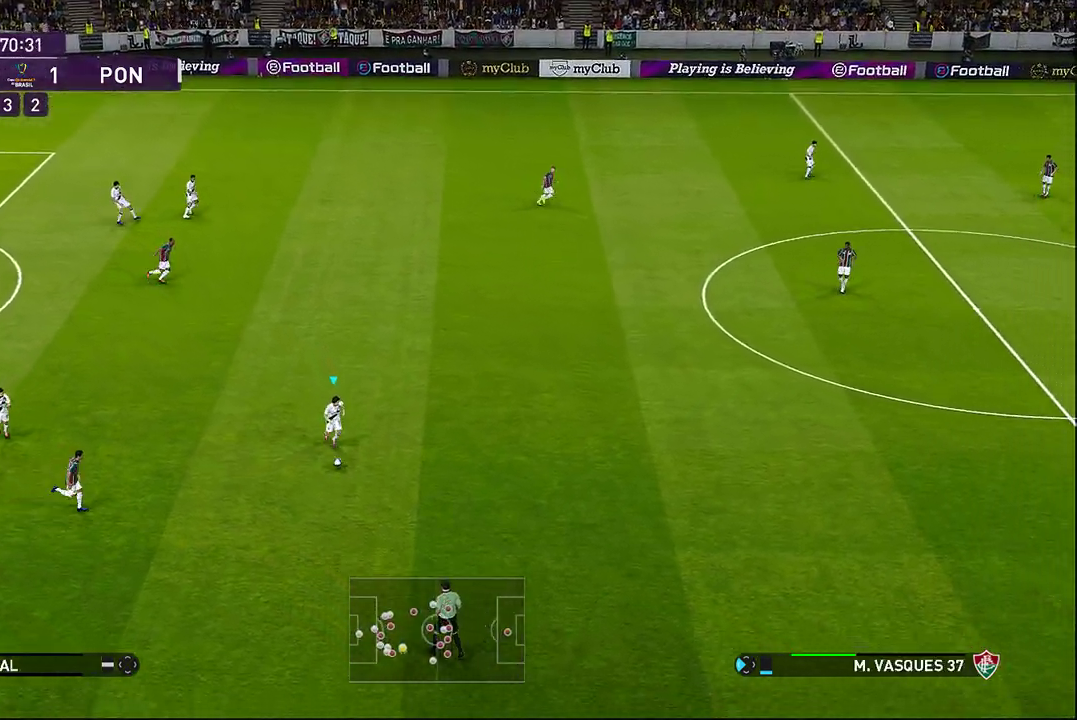
{"buttons": ["R1"], "left_stick": "right", "events": []}
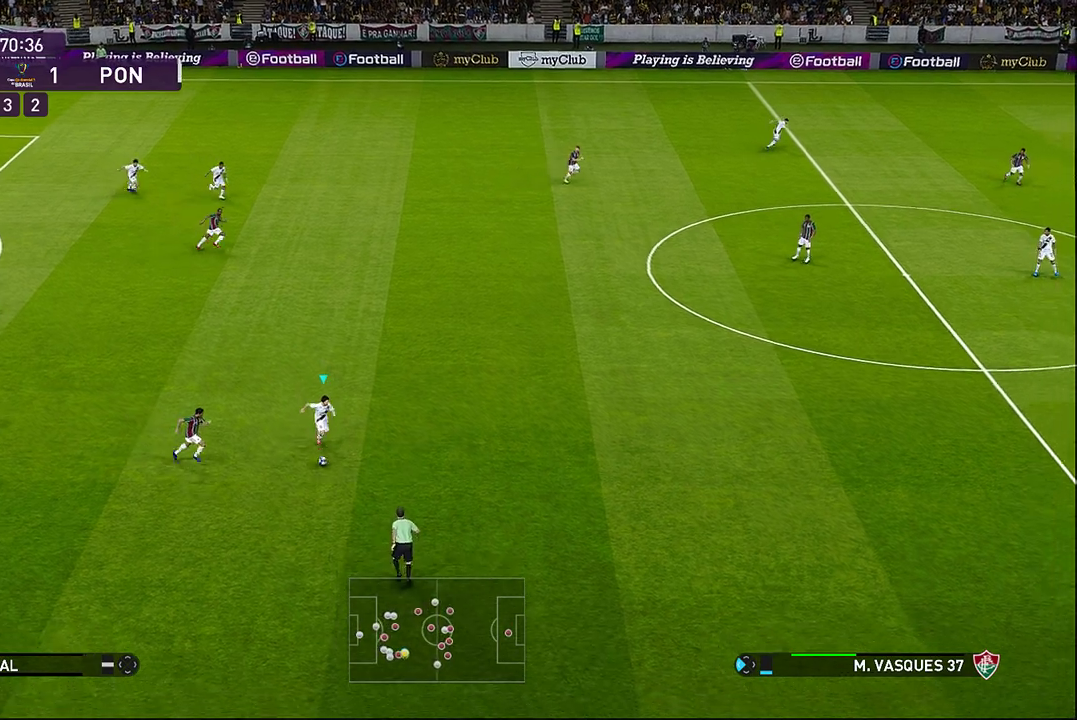
{"buttons": ["R1"], "left_stick": "right", "events": []}
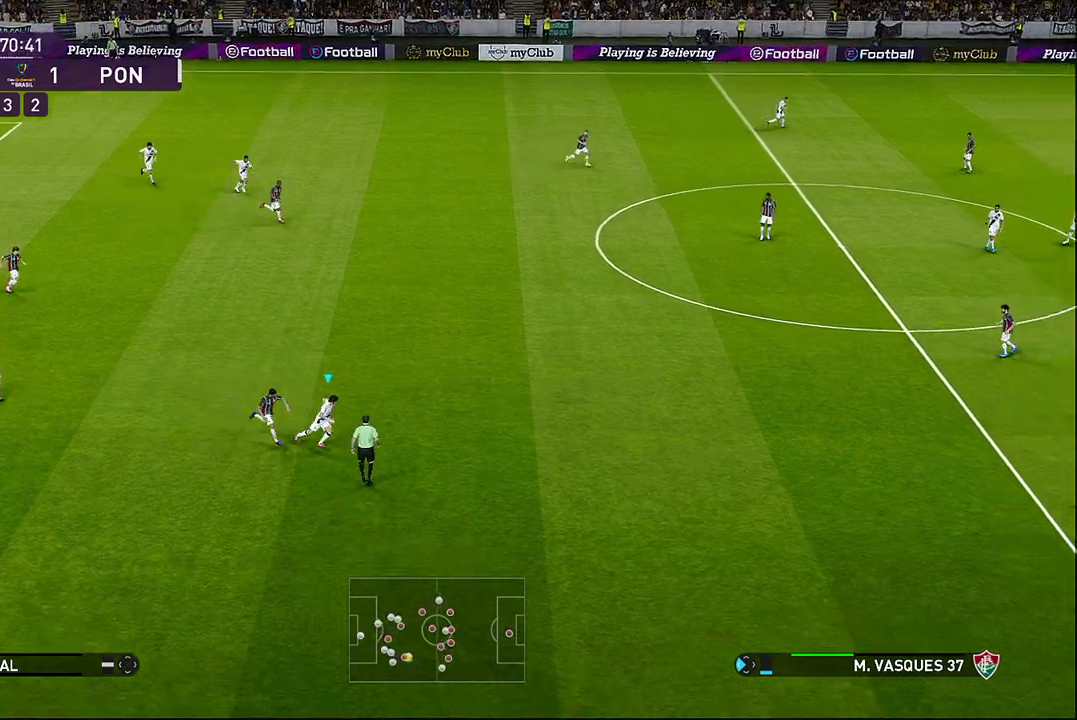
{"buttons": ["R1"], "left_stick": "right", "events": []}
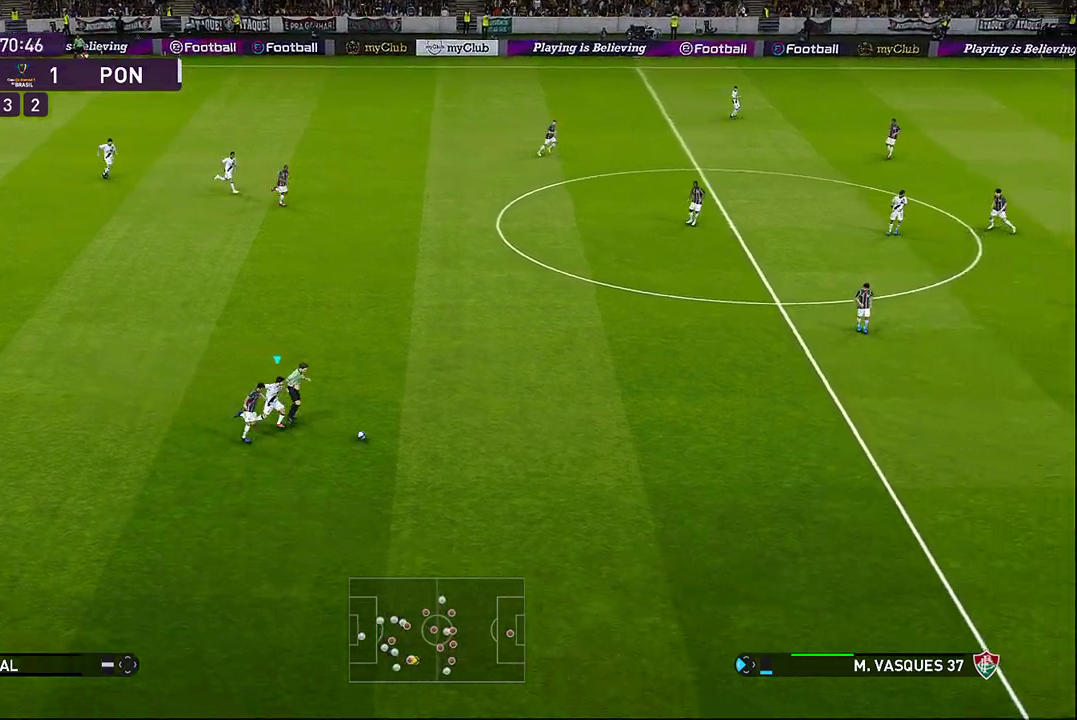
{"buttons": ["R1"], "left_stick": "right", "events": []}
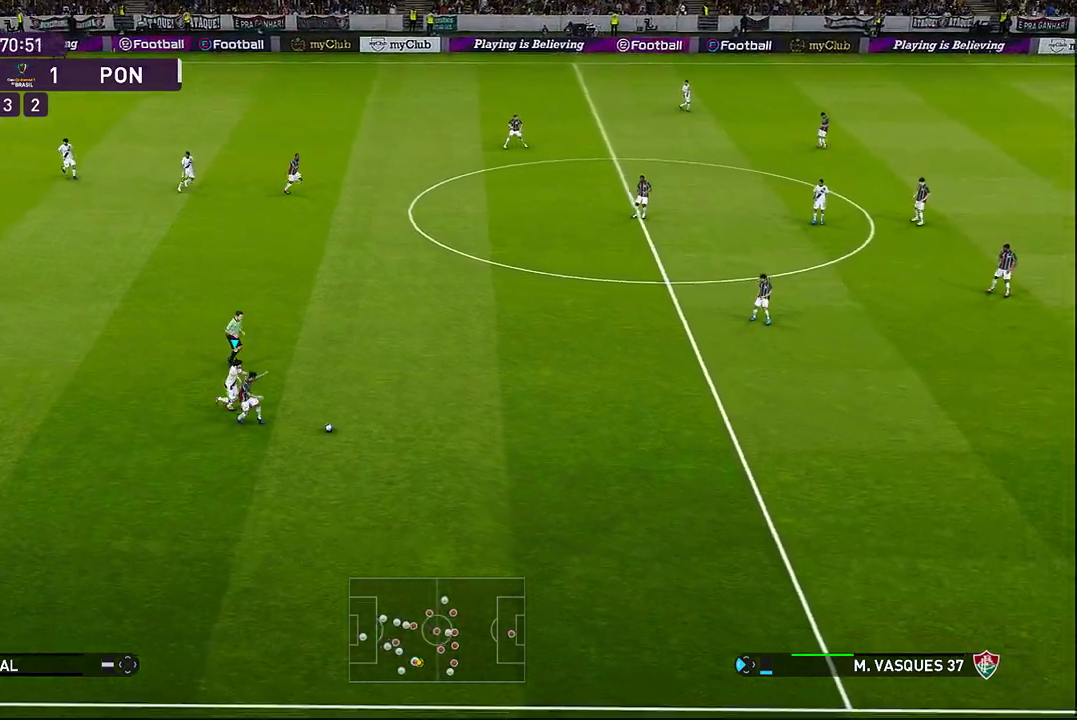
{"buttons": ["R1"], "left_stick": "right", "events": []}
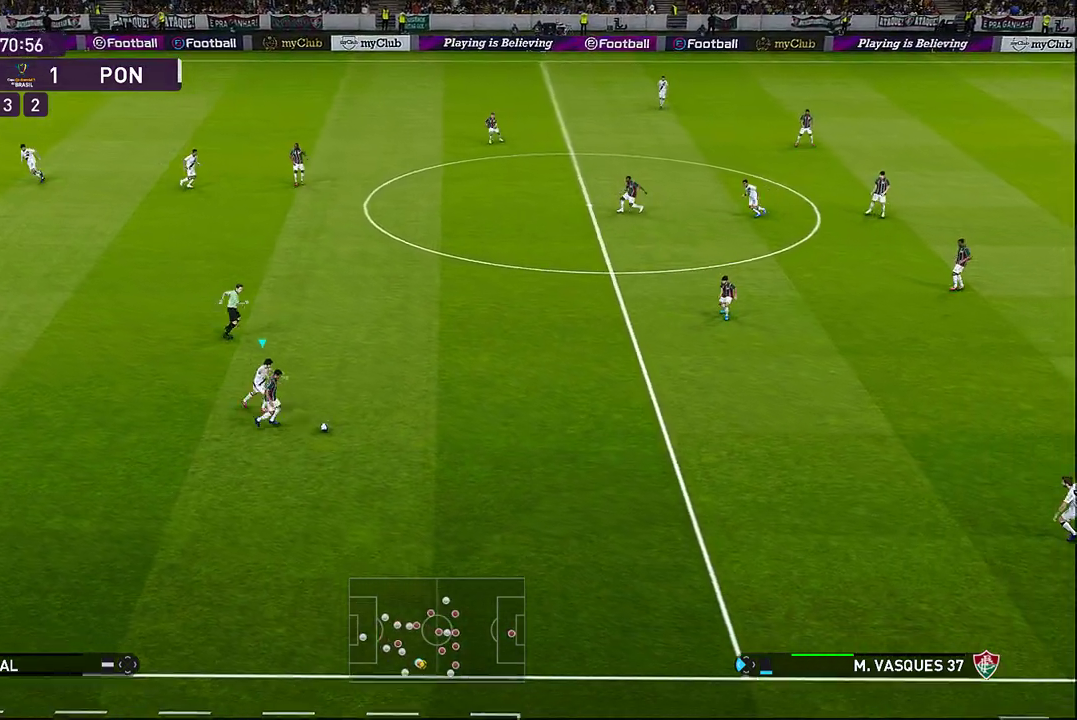
{"buttons": ["R1"], "left_stick": "right", "events": []}
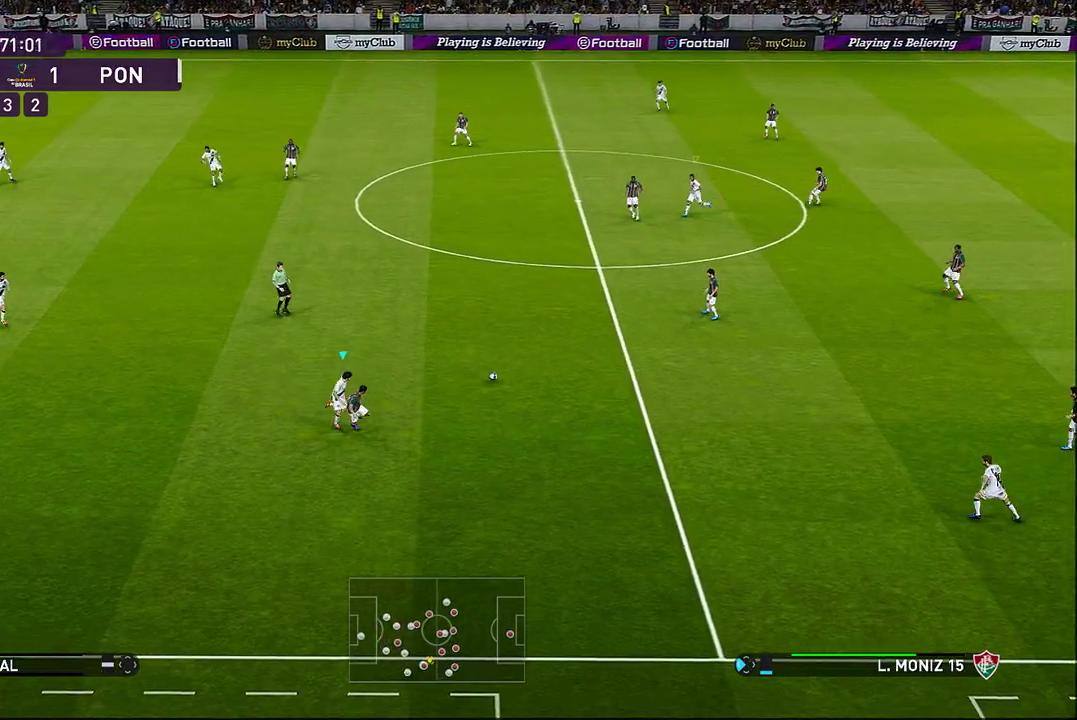
{"buttons": ["R1"], "left_stick": "right", "events": []}
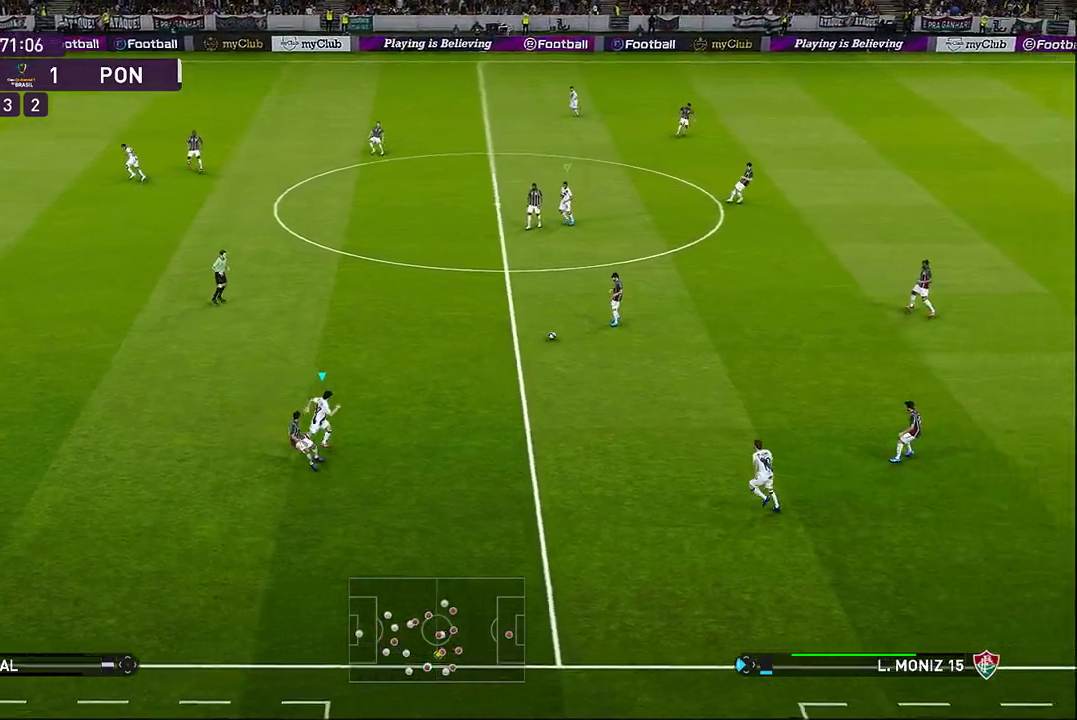
{"buttons": ["L1", "R1"], "left_stick": "up-right", "events": [[33, "left_stick", "up-right"], [333, "left_stick", "up"], [450, "left_stick", "up-right"], [483, "L1", "down"]]}
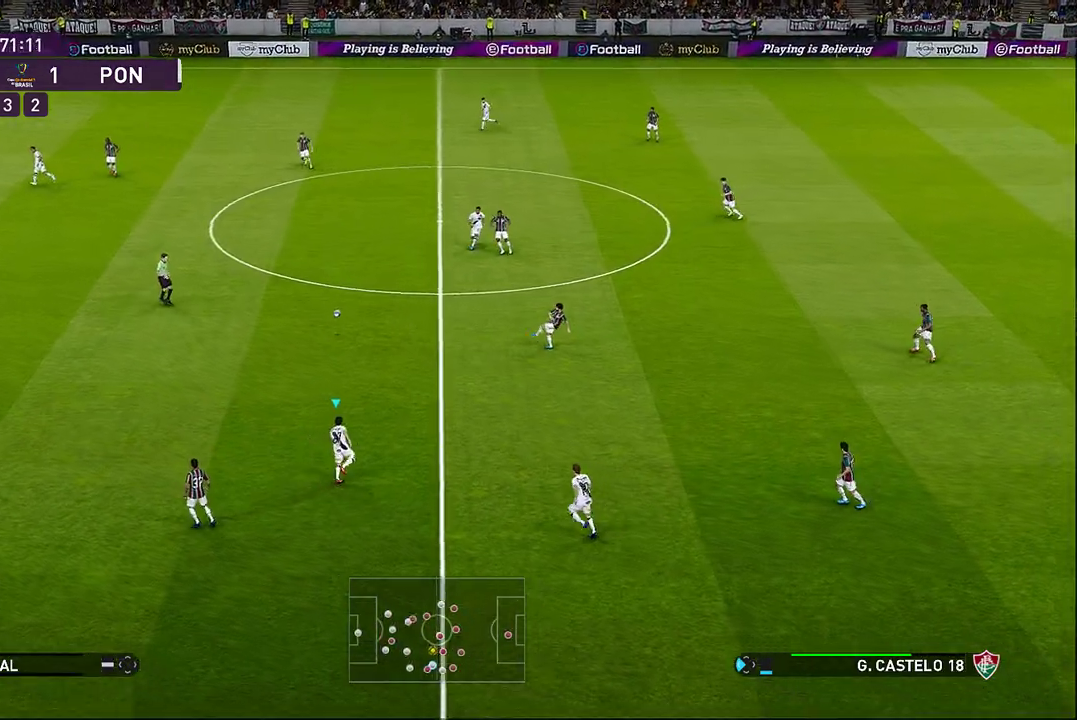
{"buttons": ["CROSS", "R1"], "left_stick": "up-right", "events": [[150, "L1", "up"], [350, "CROSS", "down"]]}
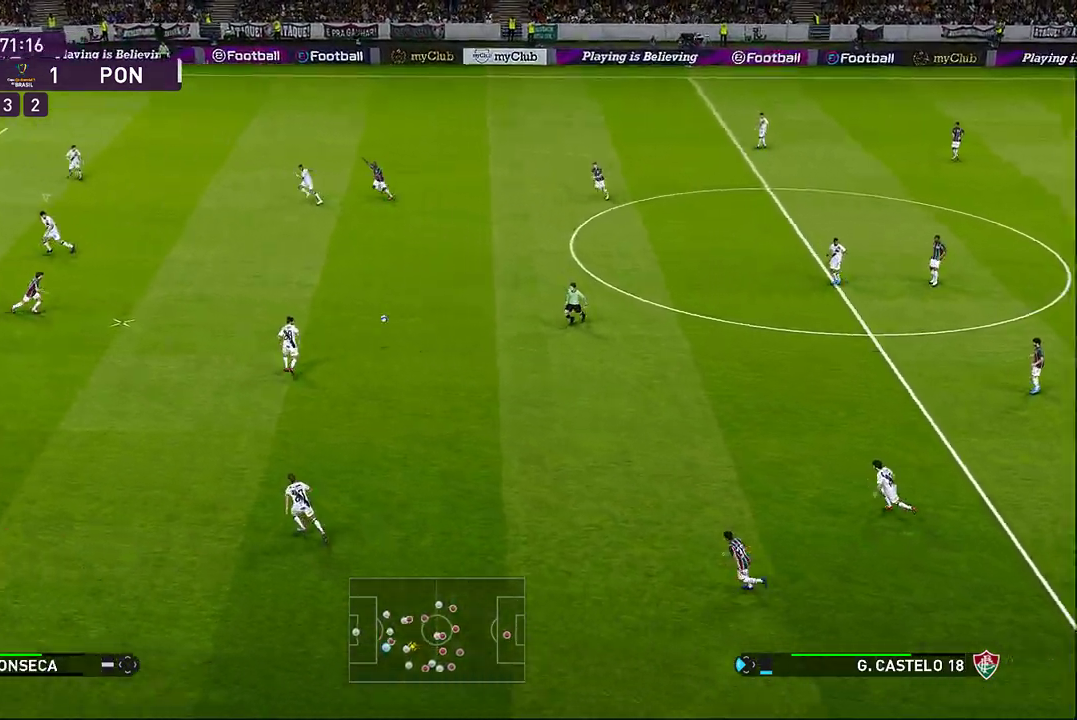
{"buttons": ["CROSS", "R1"], "left_stick": "right", "events": [[367, "left_stick", "right"]]}
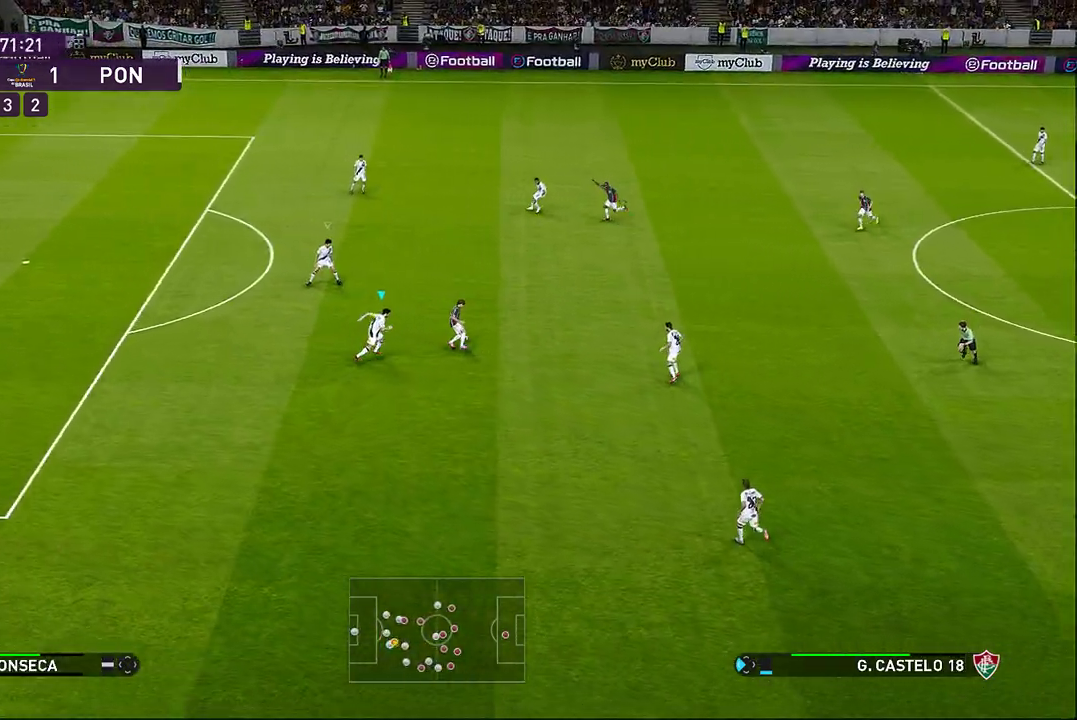
{"buttons": ["CROSS", "SQUARE", "R1"], "left_stick": "right", "events": [[200, "L1", "down"], [200, "SQUARE", "down"], [383, "L1", "up"]]}
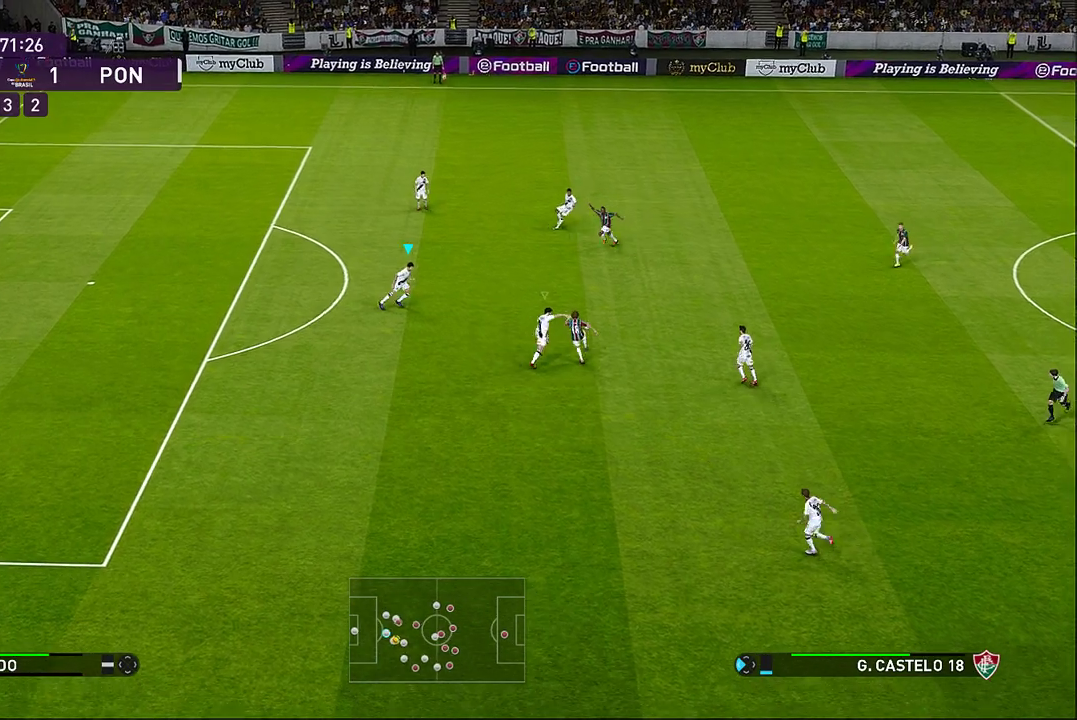
{"buttons": ["CROSS", "SQUARE", "L1", "R1"], "left_stick": "right", "events": [[417, "L1", "down"]]}
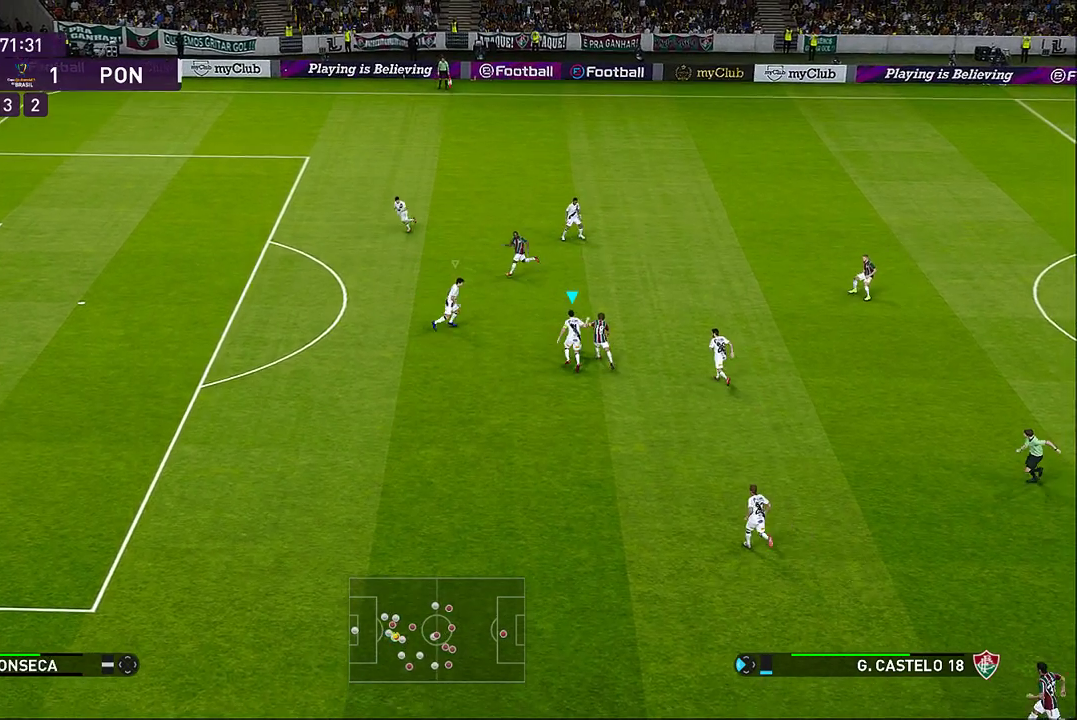
{"buttons": ["CROSS"], "left_stick": "right", "events": [[117, "L1", "up"], [300, "CROSS", "up"], [300, "SQUARE", "up"], [417, "R1", "up"], [433, "CROSS", "down"]]}
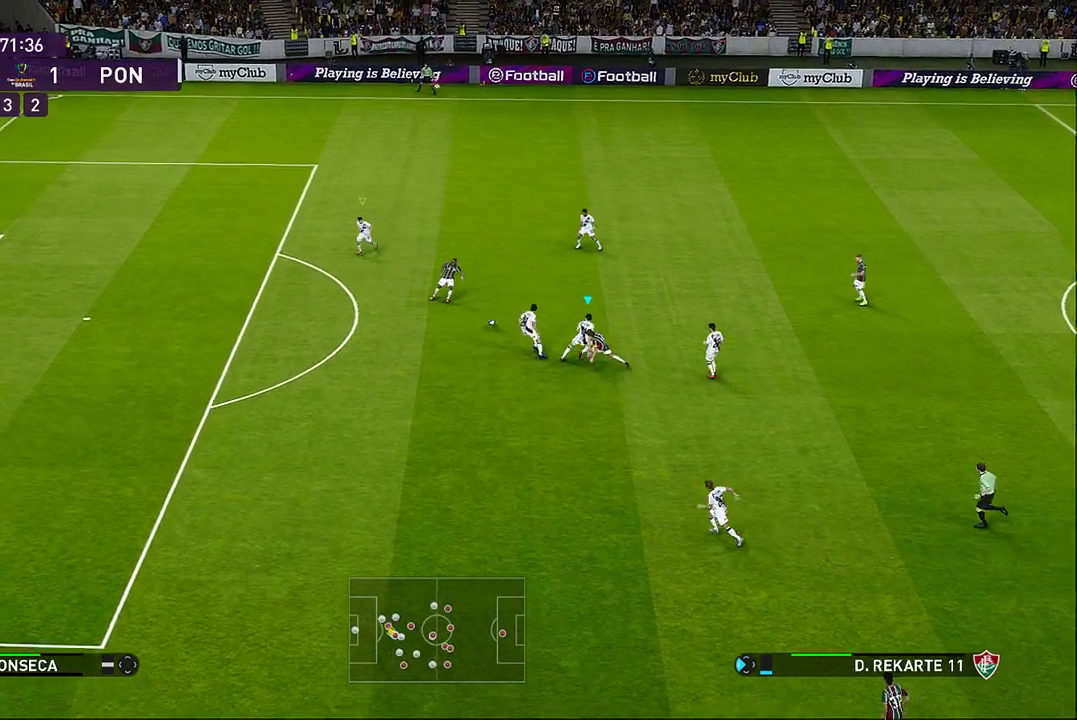
{"buttons": ["CROSS", "L1"], "left_stick": "down-right", "events": [[67, "CROSS", "up"], [133, "CROSS", "down"], [433, "L1", "down"], [467, "left_stick", "down-right"]]}
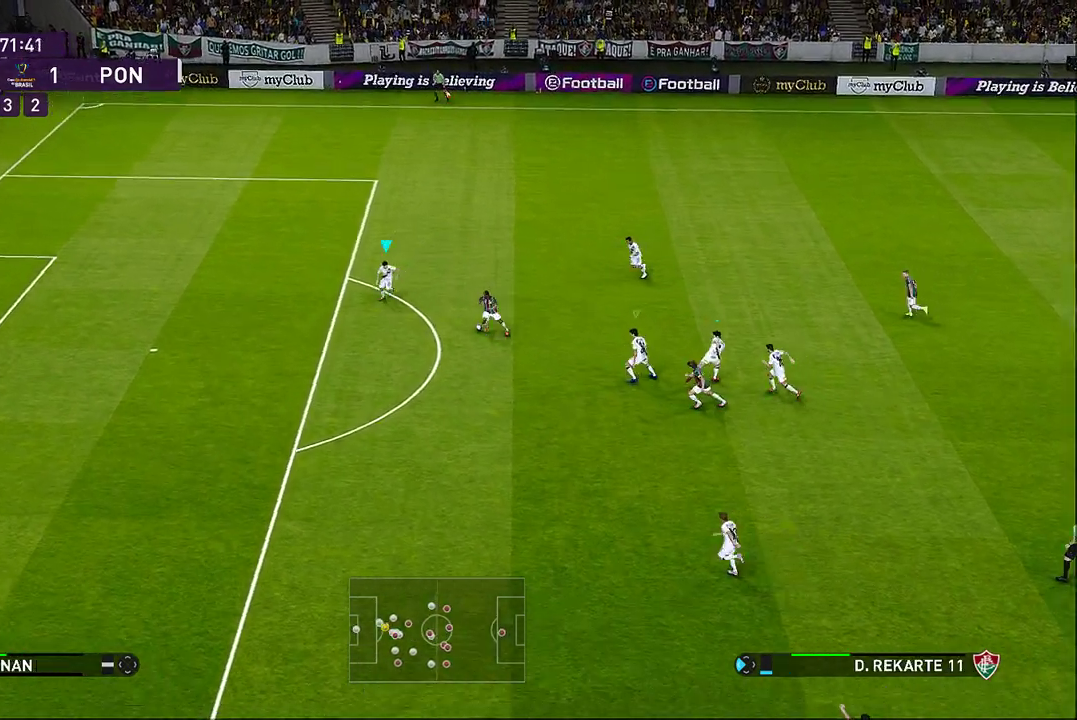
{"buttons": ["CROSS", "SQUARE", "R1"], "left_stick": "down", "events": [[33, "R1", "down"], [67, "L1", "up"], [117, "left_stick", "down"], [167, "SQUARE", "down"]]}
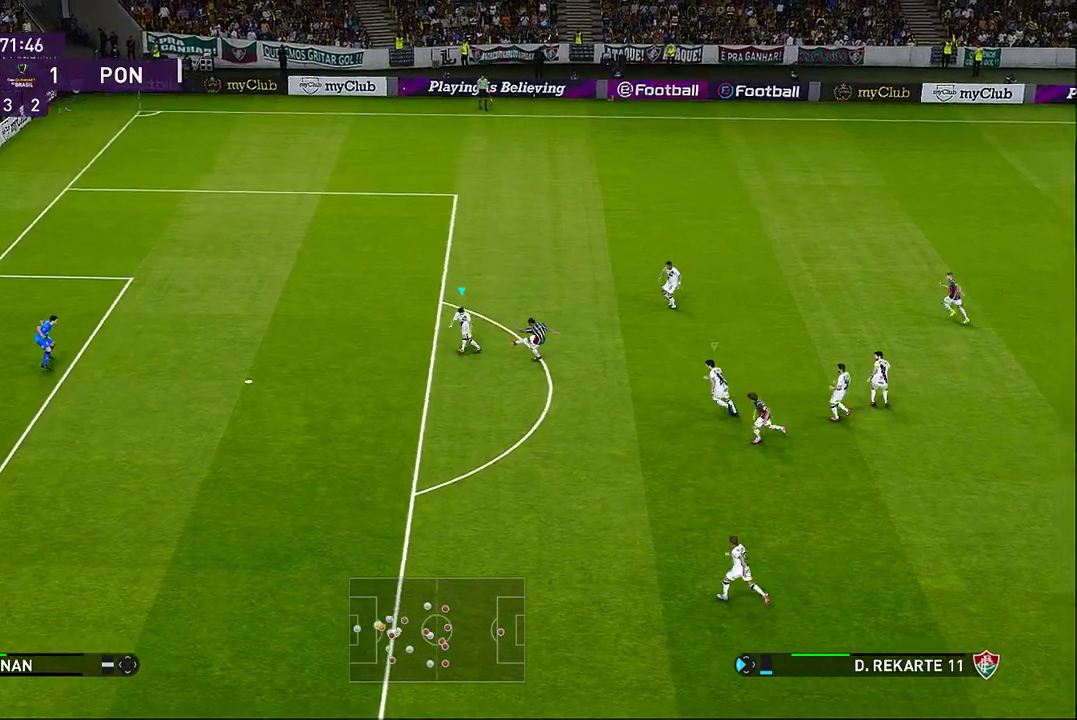
{"buttons": [], "left_stick": "down-right", "events": [[83, "left_stick", "down-right"], [500, "CROSS", "up"], [500, "R1", "up"], [500, "SQUARE", "up"]]}
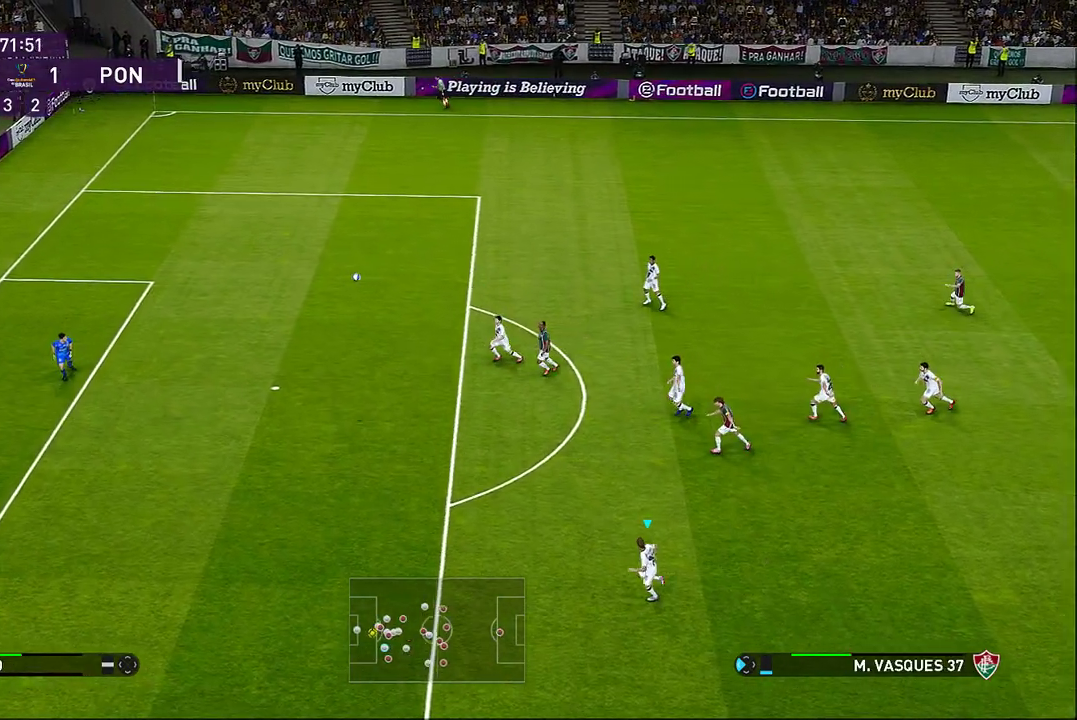
{"buttons": [], "left_stick": "center", "events": [[150, "left_stick", "center"]]}
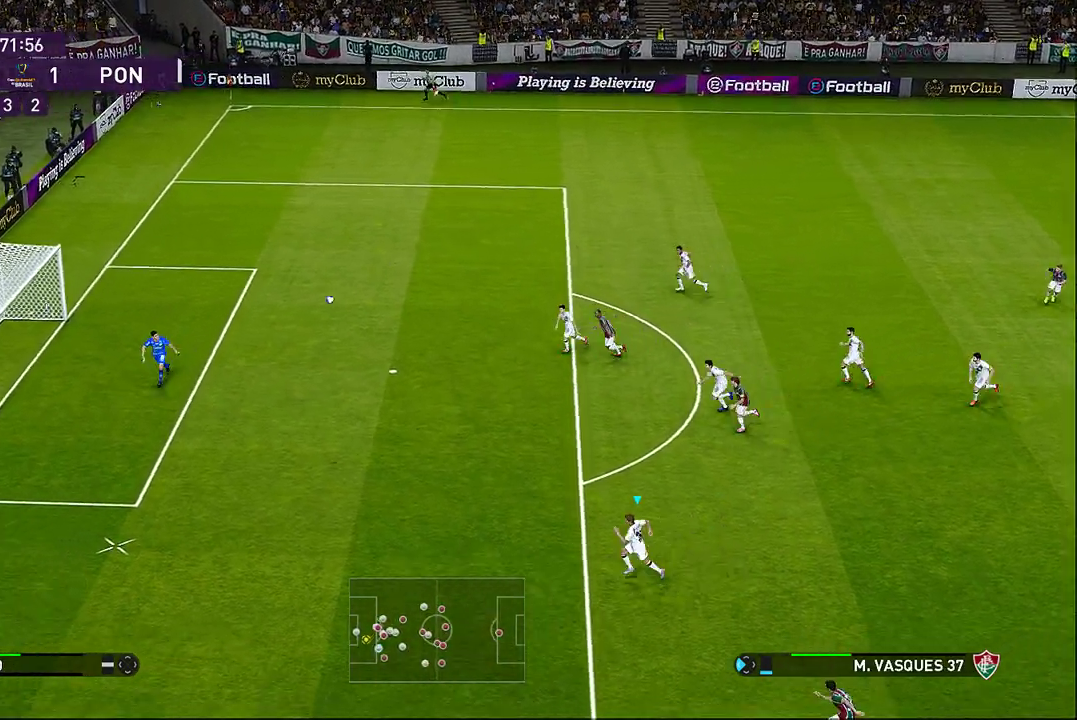
{"buttons": ["TRIANGLE"], "left_stick": "center", "events": [[33, "TRIANGLE", "down"]]}
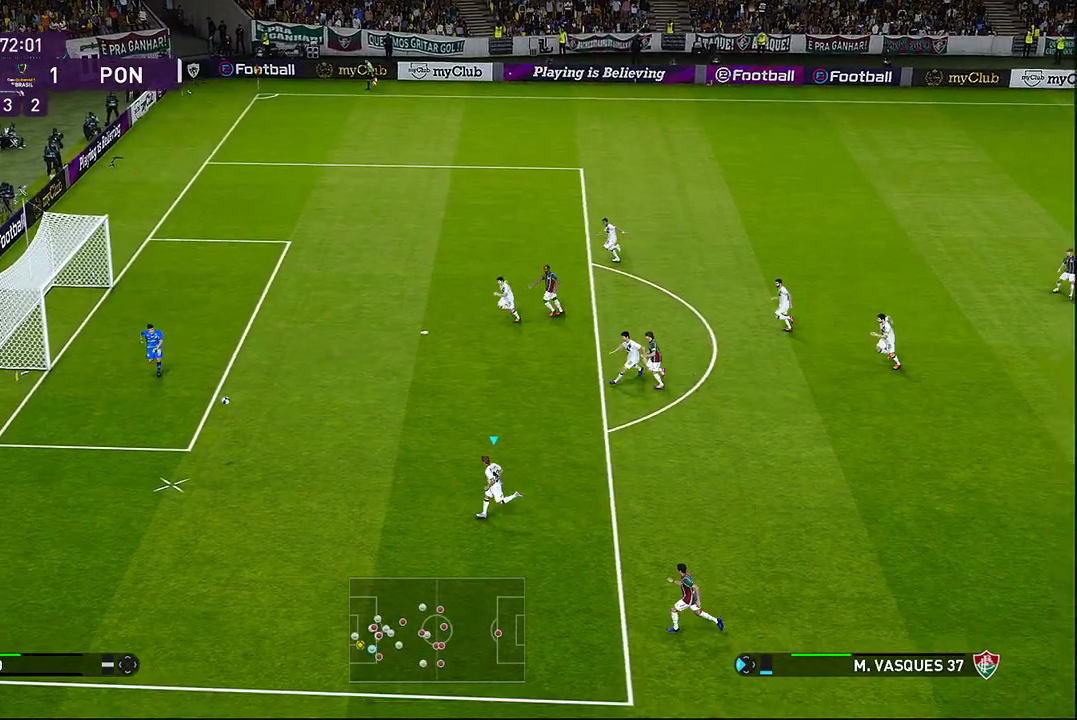
{"buttons": ["TRIANGLE"], "left_stick": "down-left", "events": [[133, "left_stick", "down"], [367, "left_stick", "down-left"]]}
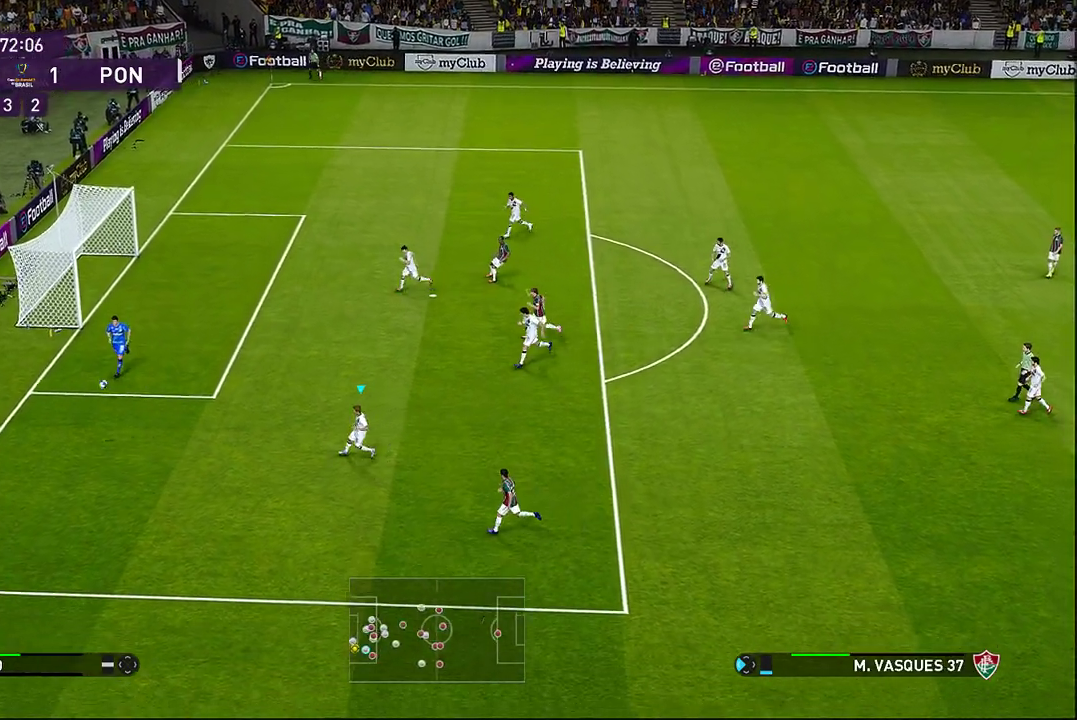
{"buttons": [], "left_stick": "down-left", "events": [[250, "TRIANGLE", "up"]]}
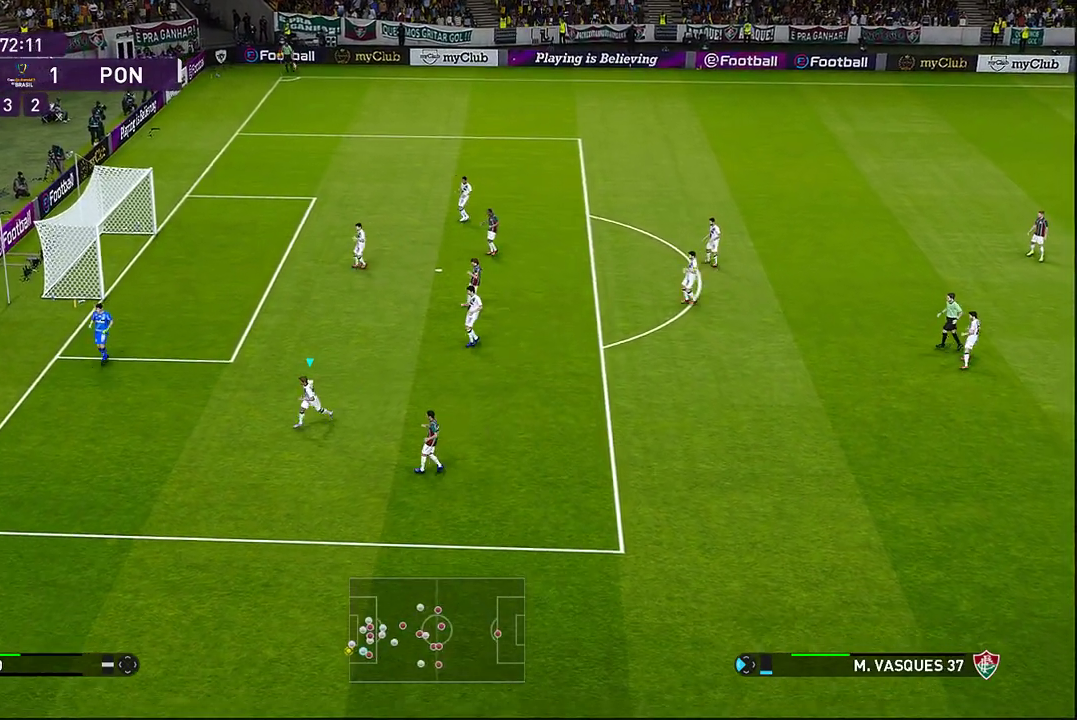
{"buttons": [], "left_stick": "center", "events": [[17, "left_stick", "center"]]}
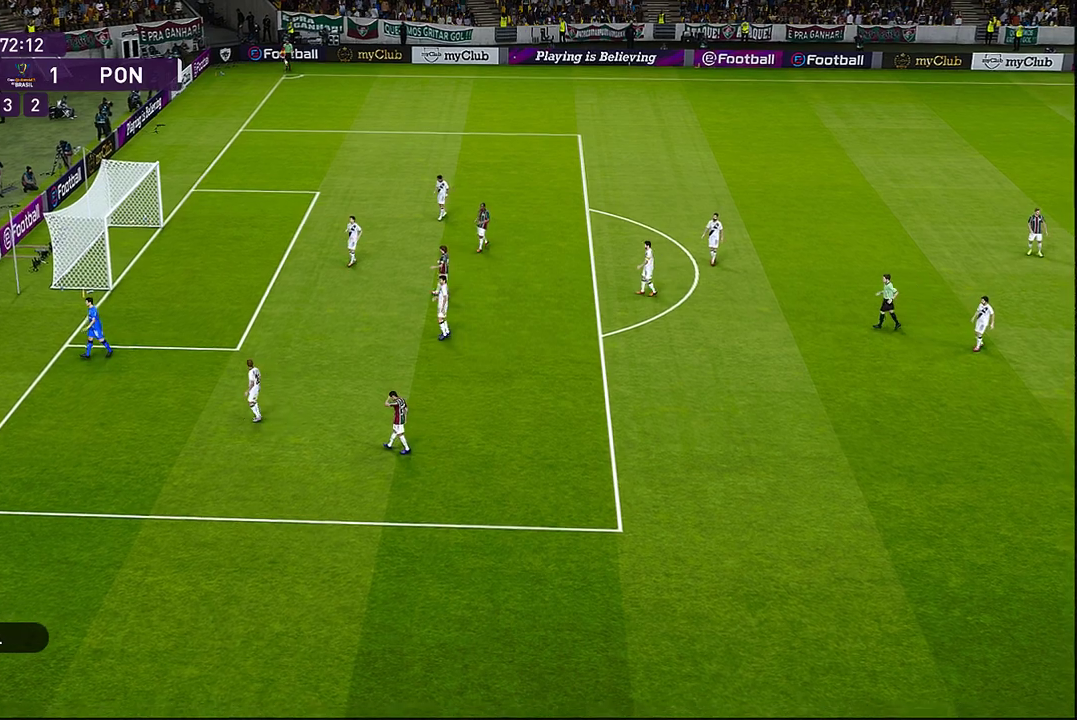
{"buttons": [], "left_stick": "center", "events": []}